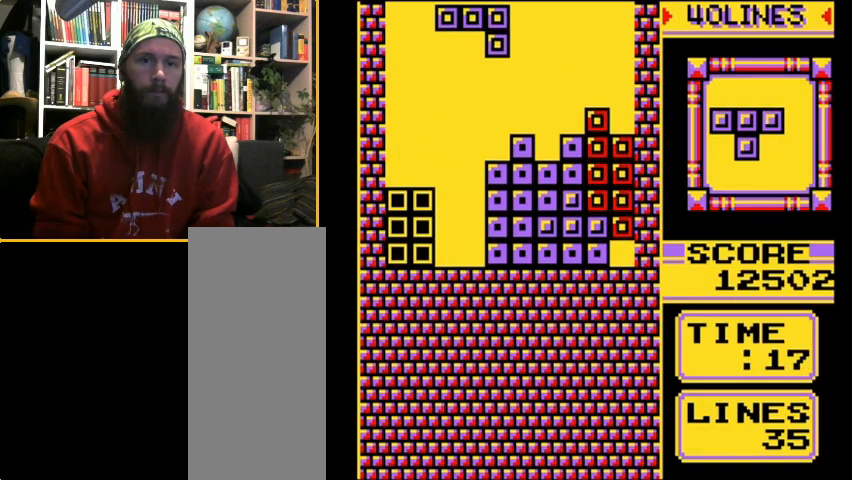
Gameplay with a controller (Nintendo layout); each line is a JSON object with the inputs held at the frame after it. "events" lists button and stick changes between this image and that frame as [ms after this image, input, new state], when the widget could be followed in between. Not read: L3 R3.
{"buttons": ["DPAD_RIGHT"], "events": [[100, "A", "down"], [100, "DPAD_LEFT", "up"], [167, "DPAD_LEFT", "down"], [200, "A", "up"], [233, "DPAD_LEFT", "up"], [467, "DPAD_RIGHT", "down"]]}
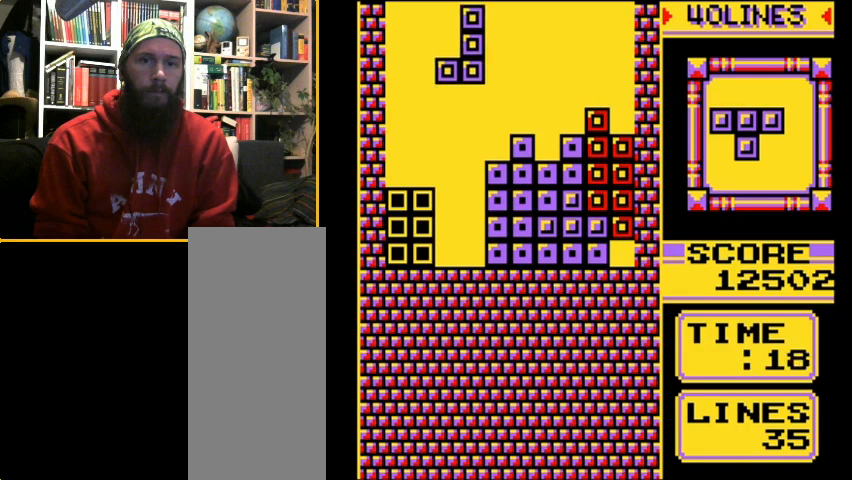
{"buttons": [], "events": [[67, "DPAD_RIGHT", "up"], [167, "DPAD_DOWN", "down"], [467, "DPAD_DOWN", "up"]]}
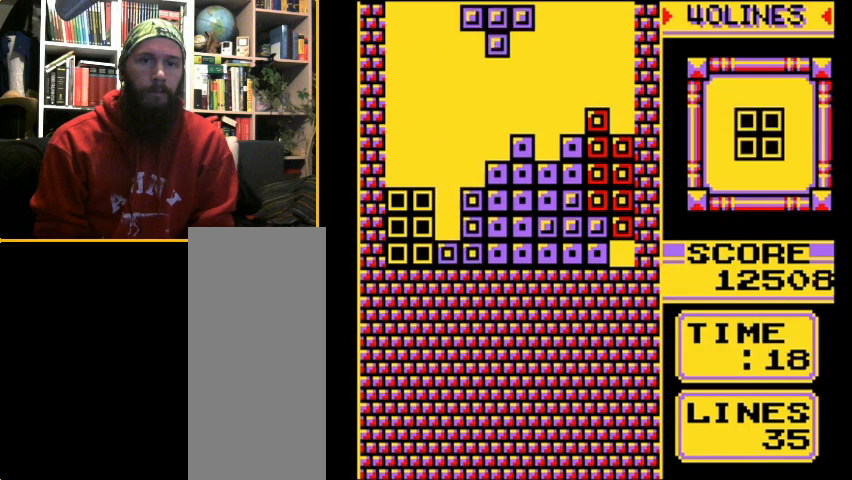
{"buttons": [], "events": [[100, "DPAD_RIGHT", "down"], [367, "DPAD_RIGHT", "up"]]}
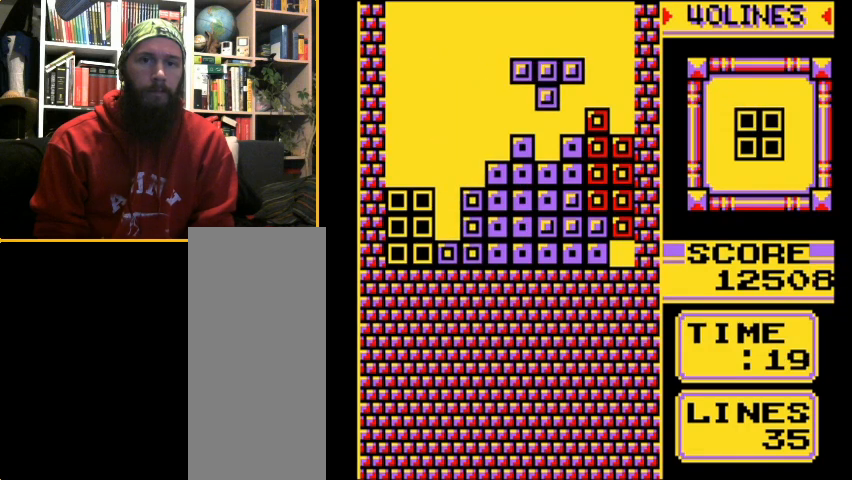
{"buttons": ["DPAD_LEFT"], "events": [[167, "DPAD_DOWN", "down"], [300, "DPAD_LEFT", "down"], [367, "DPAD_DOWN", "up"], [367, "DPAD_LEFT", "up"], [433, "DPAD_LEFT", "down"]]}
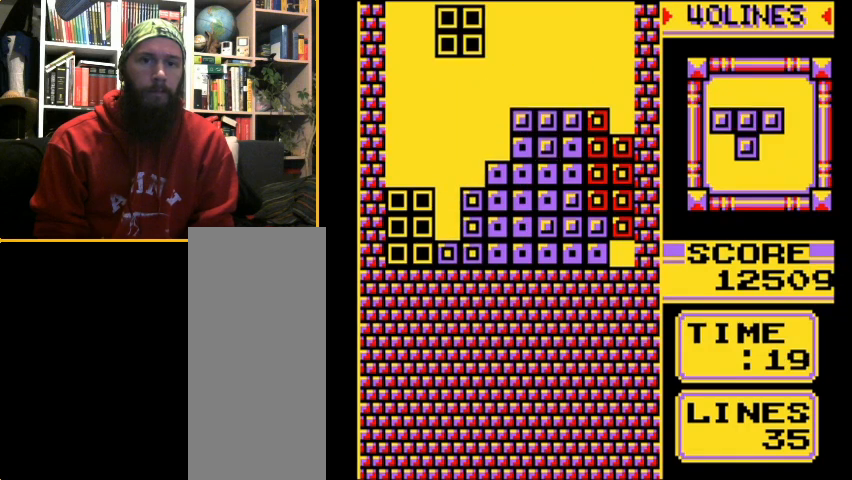
{"buttons": ["DPAD_DOWN"], "events": [[233, "DPAD_DOWN", "down"], [233, "DPAD_LEFT", "up"]]}
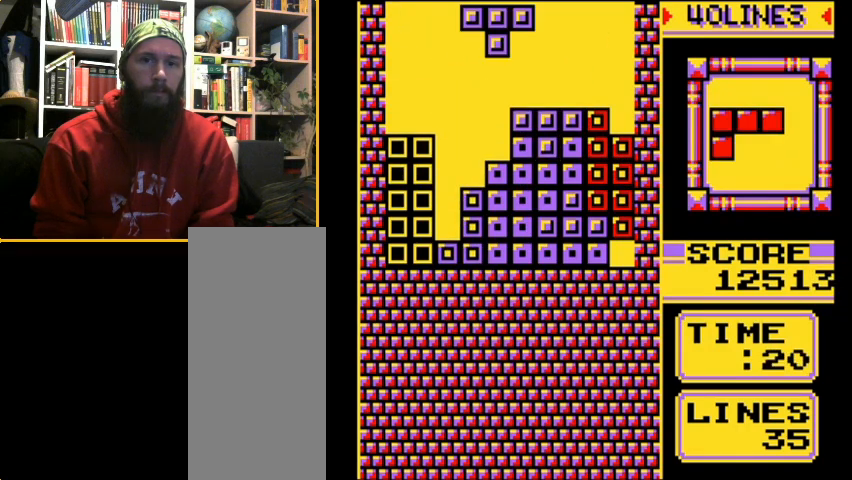
{"buttons": [], "events": [[67, "DPAD_DOWN", "up"], [167, "DPAD_LEFT", "down"], [267, "B", "down"], [267, "DPAD_LEFT", "up"], [367, "B", "up"]]}
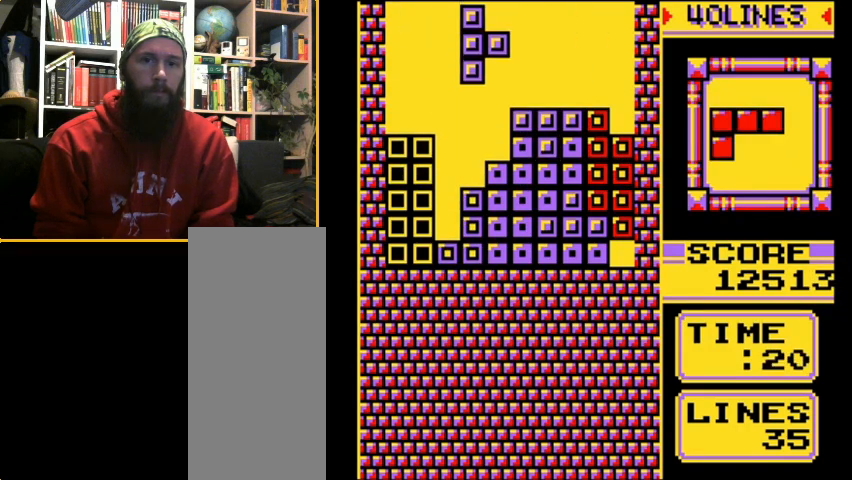
{"buttons": ["B", "DPAD_LEFT"], "events": [[33, "DPAD_DOWN", "down"], [133, "A", "down"], [133, "DPAD_DOWN", "up"], [167, "A", "up"], [167, "DPAD_DOWN", "down"], [233, "DPAD_DOWN", "up"], [333, "DPAD_LEFT", "down"], [467, "B", "down"]]}
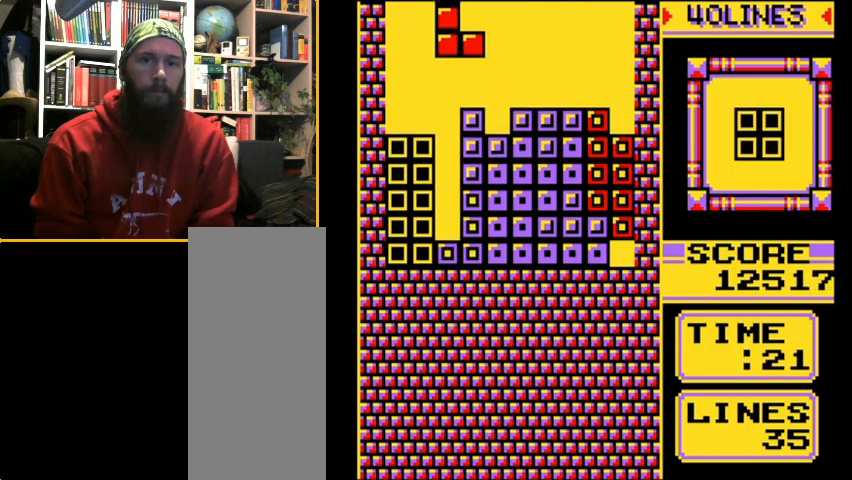
{"buttons": [], "events": [[67, "B", "up"], [267, "DPAD_LEFT", "up"], [333, "DPAD_DOWN", "down"], [467, "DPAD_DOWN", "up"]]}
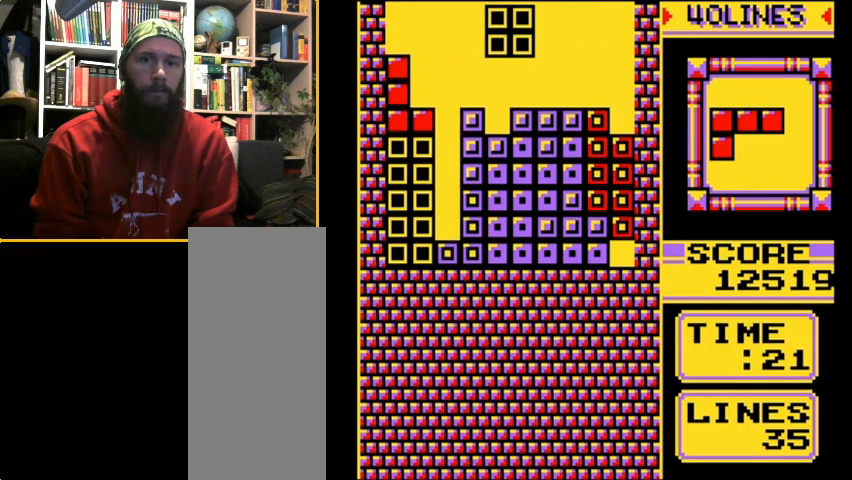
{"buttons": [], "events": [[200, "DPAD_RIGHT", "down"], [300, "DPAD_RIGHT", "up"]]}
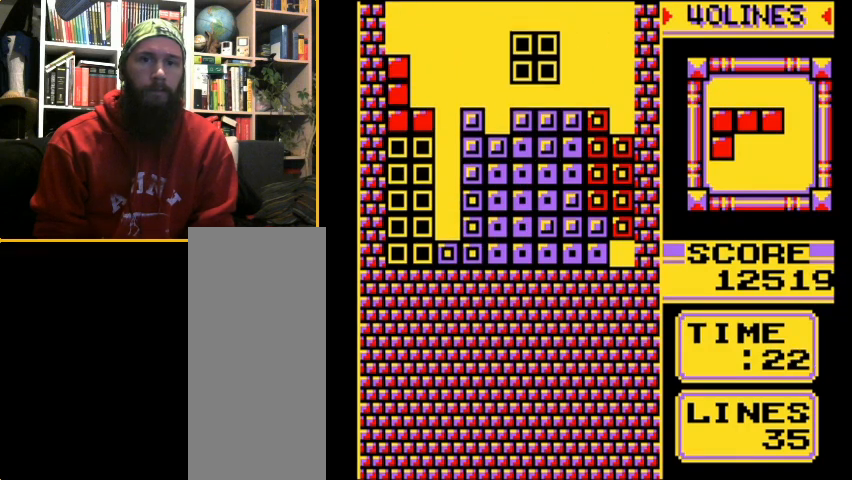
{"buttons": ["A", "DPAD_LEFT"], "events": [[33, "DPAD_DOWN", "down"], [167, "DPAD_DOWN", "up"], [267, "DPAD_LEFT", "down"], [367, "A", "down"]]}
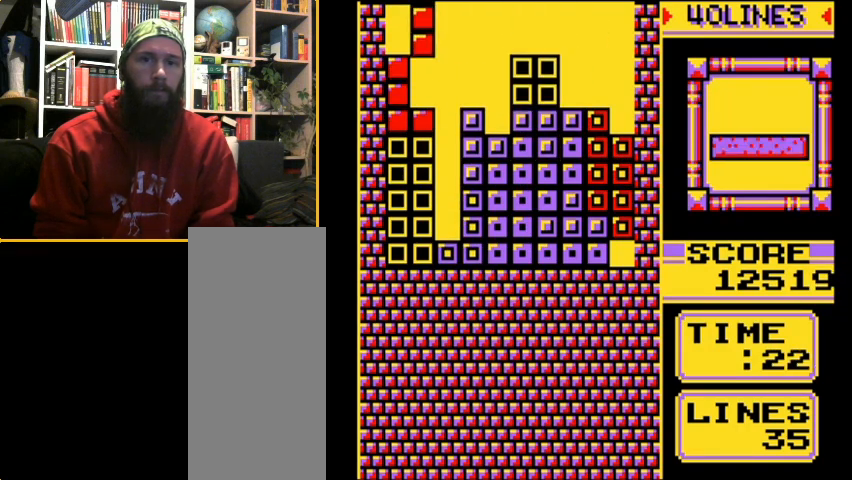
{"buttons": ["DPAD_LEFT"], "events": [[67, "A", "up"], [167, "DPAD_LEFT", "up"], [233, "DPAD_DOWN", "down"], [367, "DPAD_DOWN", "up"], [433, "DPAD_LEFT", "down"]]}
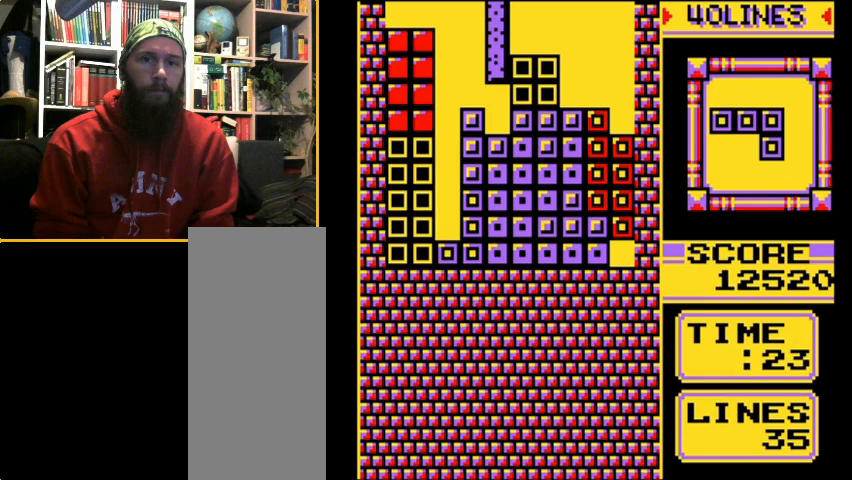
{"buttons": ["DPAD_DOWN"], "events": [[67, "A", "down"], [133, "A", "up"], [200, "DPAD_LEFT", "up"], [267, "DPAD_LEFT", "down"], [367, "DPAD_LEFT", "up"], [467, "DPAD_DOWN", "down"]]}
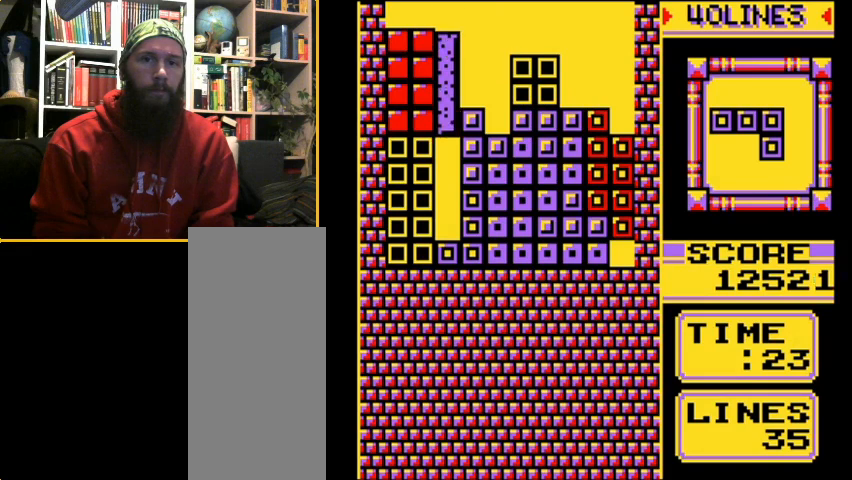
{"buttons": [], "events": [[333, "DPAD_DOWN", "up"]]}
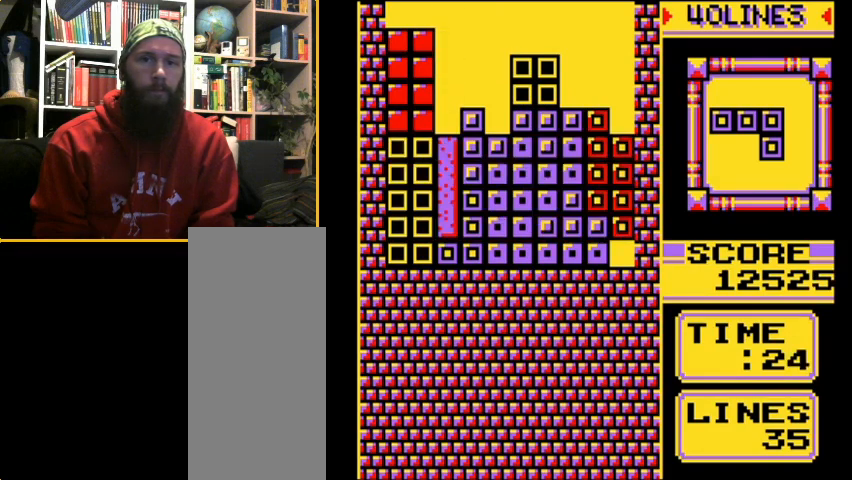
{"buttons": [], "events": []}
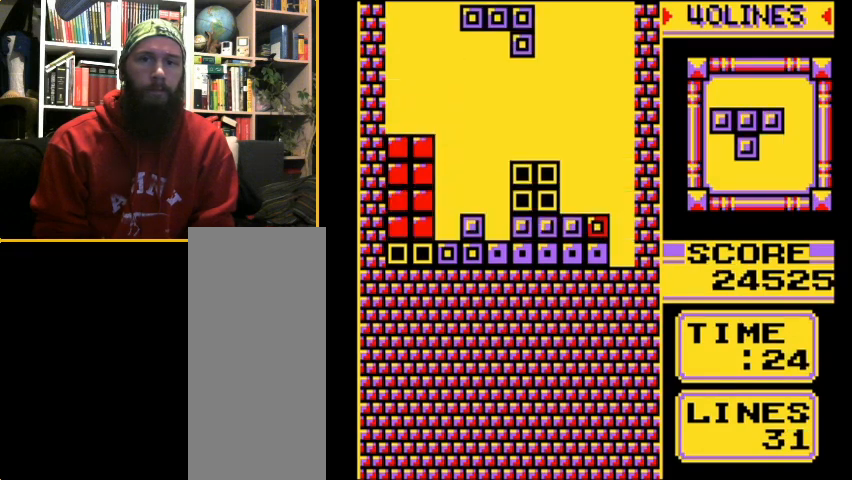
{"buttons": ["DPAD_RIGHT"], "events": [[200, "DPAD_RIGHT", "down"]]}
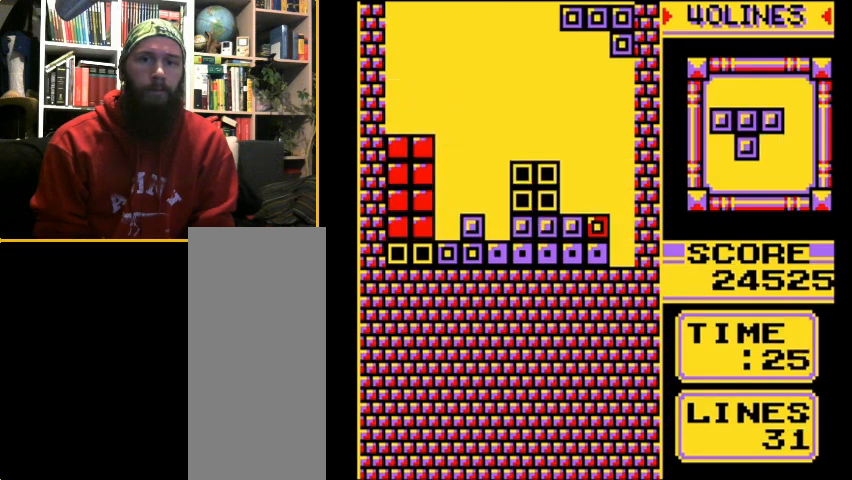
{"buttons": ["DPAD_LEFT"], "events": [[33, "DPAD_RIGHT", "up"], [67, "DPAD_DOWN", "down"], [400, "DPAD_DOWN", "up"], [500, "DPAD_LEFT", "down"]]}
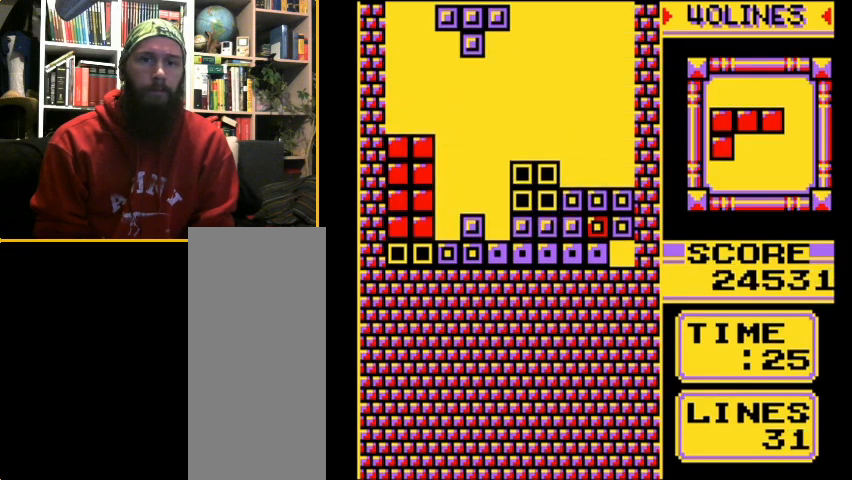
{"buttons": ["B"], "events": [[133, "A", "down"], [133, "DPAD_LEFT", "up"], [233, "A", "up"], [467, "B", "down"]]}
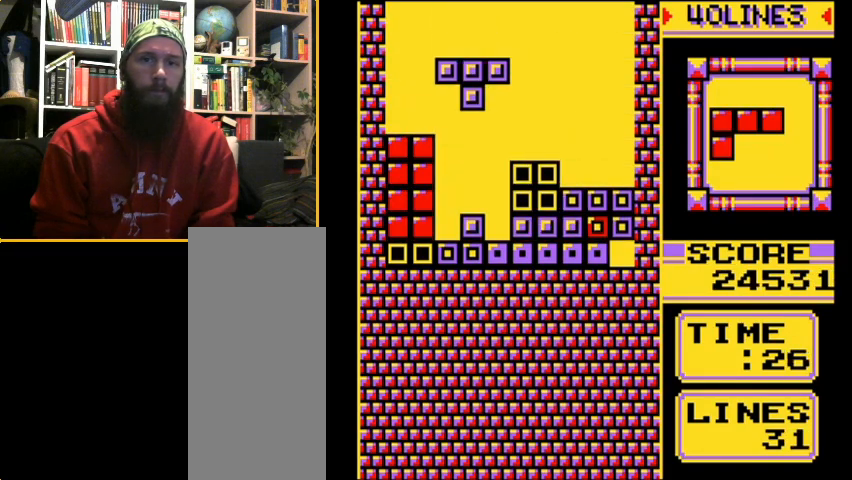
{"buttons": ["DPAD_DOWN"], "events": [[33, "B", "up"], [67, "B", "down"], [167, "B", "up"], [167, "DPAD_LEFT", "down"], [300, "DPAD_LEFT", "up"], [467, "DPAD_DOWN", "down"]]}
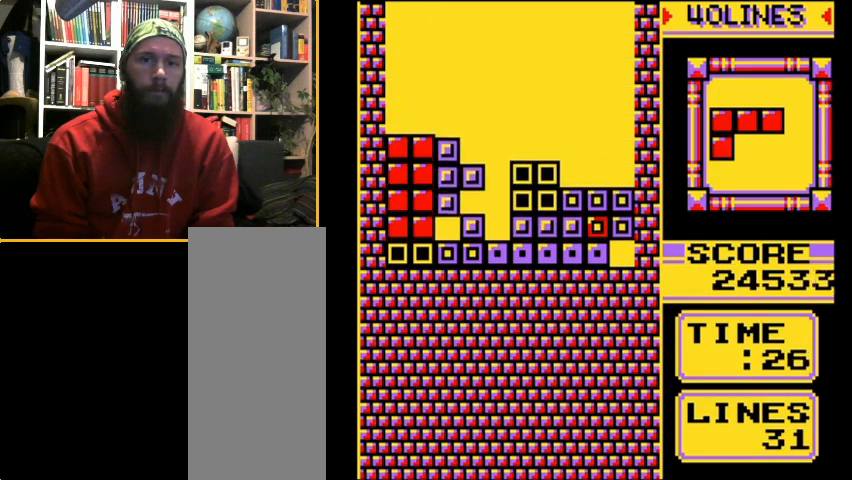
{"buttons": ["DPAD_DOWN"], "events": [[200, "DPAD_DOWN", "up"], [300, "A", "down"], [400, "A", "up"], [467, "DPAD_DOWN", "down"]]}
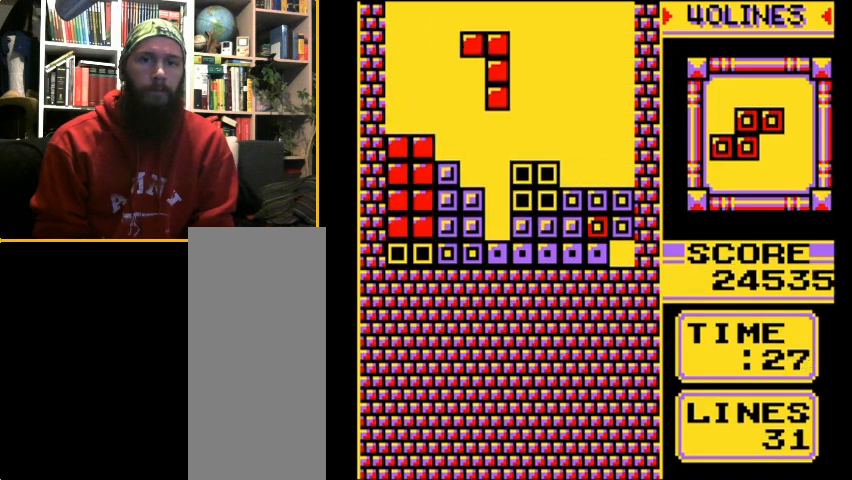
{"buttons": [], "events": [[367, "DPAD_DOWN", "up"]]}
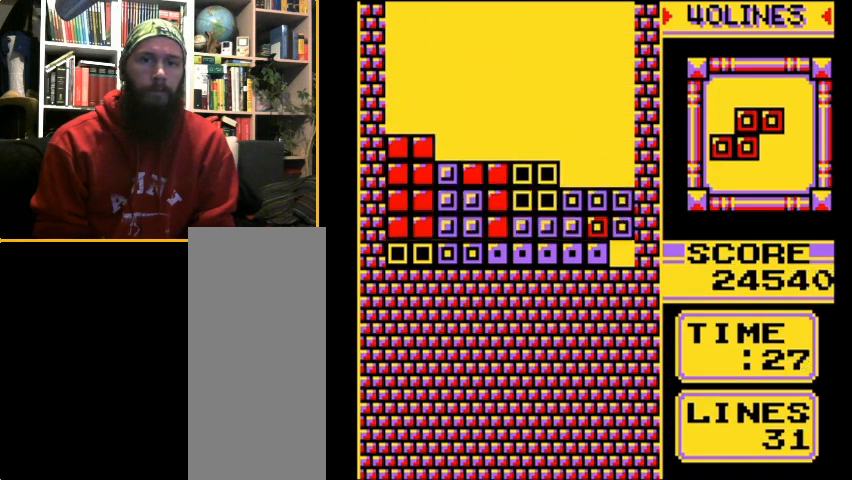
{"buttons": [], "events": []}
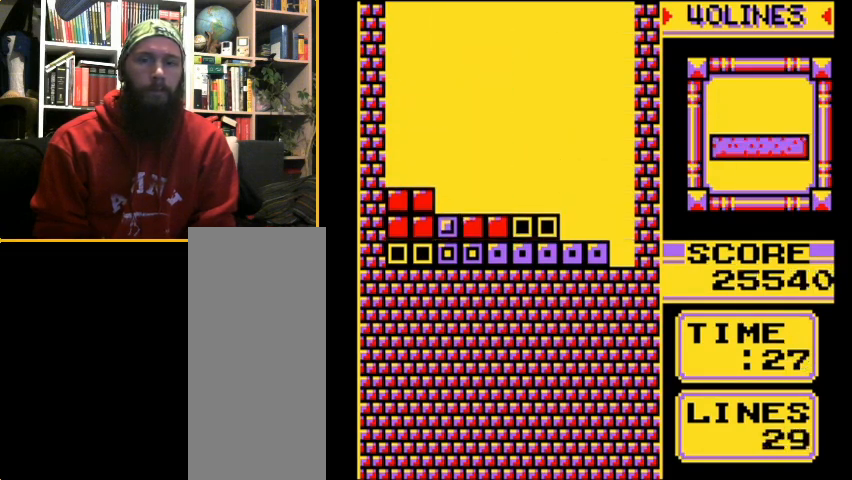
{"buttons": [], "events": [[200, "DPAD_RIGHT", "down"], [267, "A", "down"], [333, "A", "up"], [333, "DPAD_RIGHT", "up"], [400, "DPAD_RIGHT", "down"], [467, "DPAD_RIGHT", "up"]]}
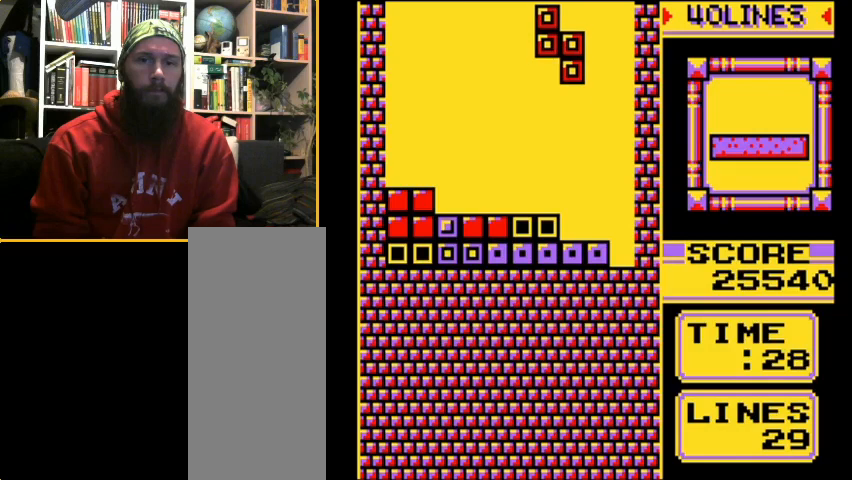
{"buttons": ["DPAD_DOWN"], "events": [[367, "DPAD_DOWN", "down"]]}
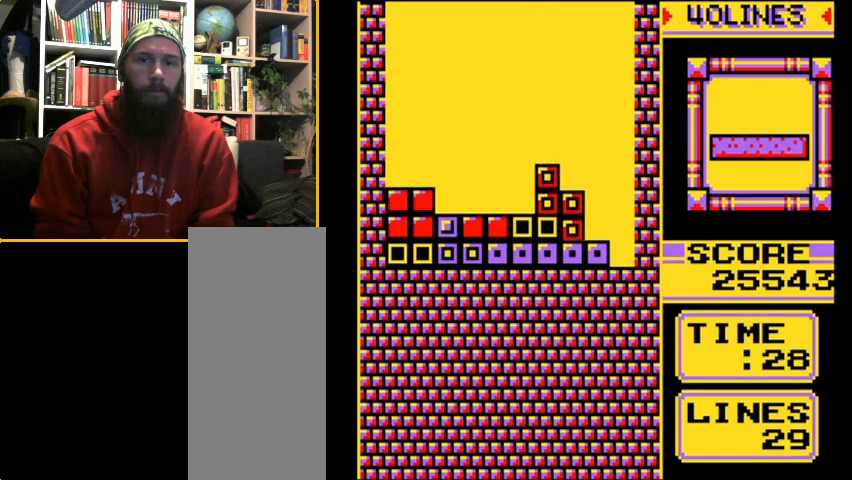
{"buttons": ["DPAD_DOWN"], "events": [[100, "DPAD_DOWN", "up"], [167, "DPAD_LEFT", "down"], [300, "DPAD_LEFT", "up"], [367, "DPAD_DOWN", "down"]]}
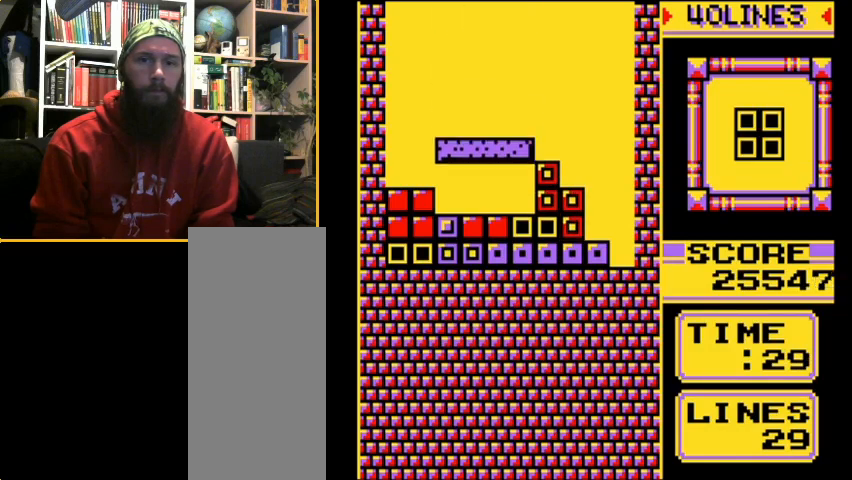
{"buttons": ["DPAD_LEFT"], "events": [[167, "DPAD_DOWN", "up"], [233, "DPAD_LEFT", "down"]]}
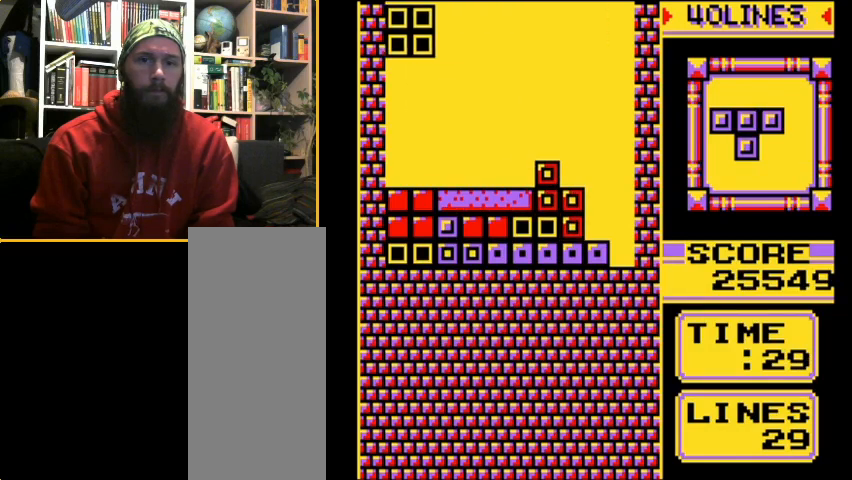
{"buttons": ["A"], "events": [[67, "DPAD_DOWN", "down"], [67, "DPAD_LEFT", "up"], [367, "DPAD_DOWN", "up"], [467, "A", "down"]]}
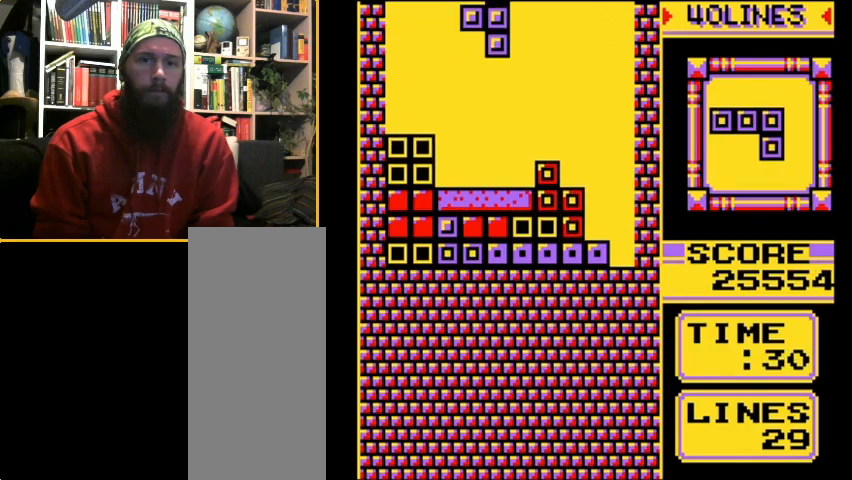
{"buttons": ["DPAD_DOWN"], "events": [[67, "A", "up"], [100, "A", "down"], [167, "A", "up"], [167, "DPAD_LEFT", "down"], [267, "DPAD_LEFT", "up"], [333, "DPAD_DOWN", "down"]]}